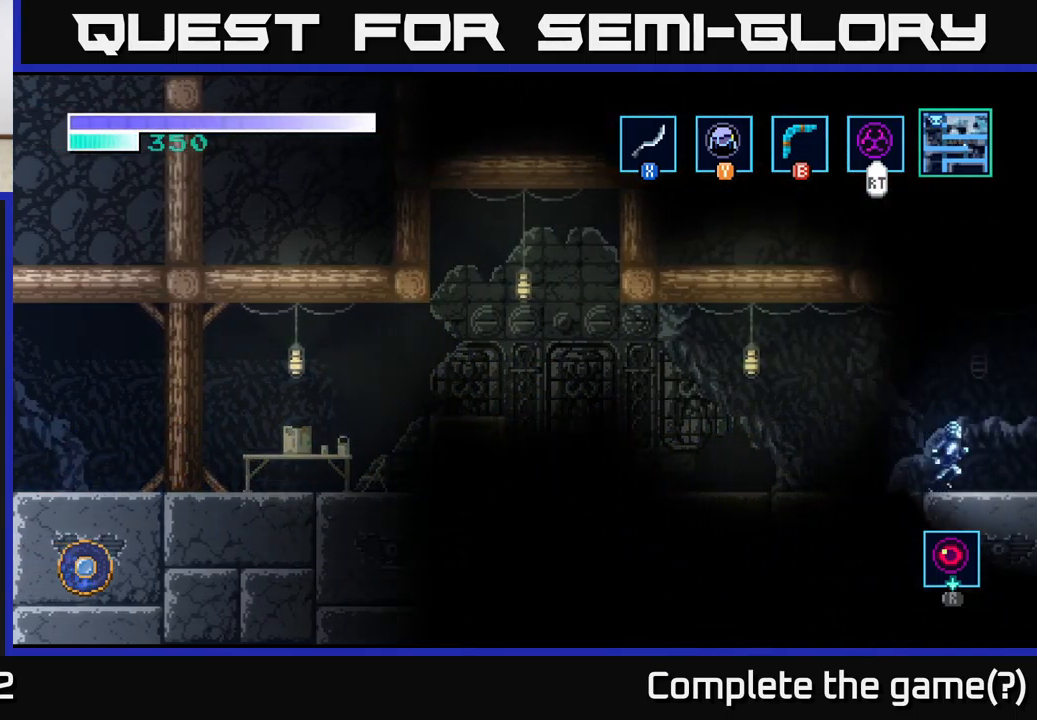
Gameplay with a controller (Xbox layout); each line is a JSON object with the inputs held at the frame after it. "events" lists button and stick changes between this image and that frame as [ms after this image, input, new state], when the widget could be followed in between.
{"buttons": [], "left_stick": "center", "right_stick": "center", "events": [[483, "left_stick", "center"]]}
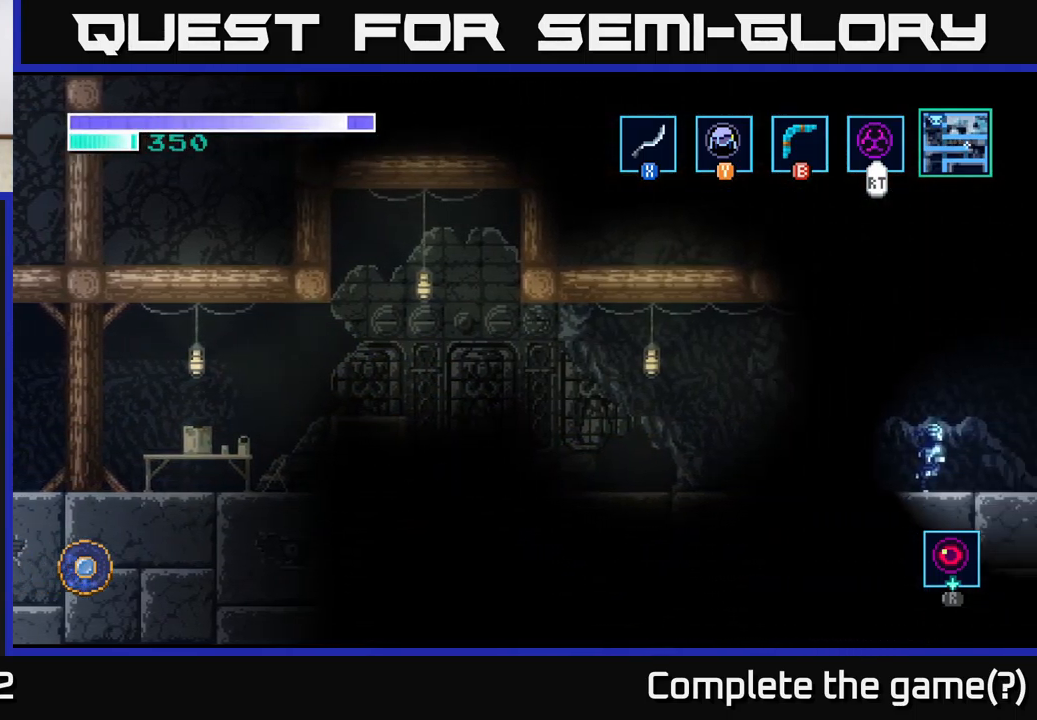
{"buttons": [], "left_stick": "right", "right_stick": "center", "events": [[100, "left_stick", "right"]]}
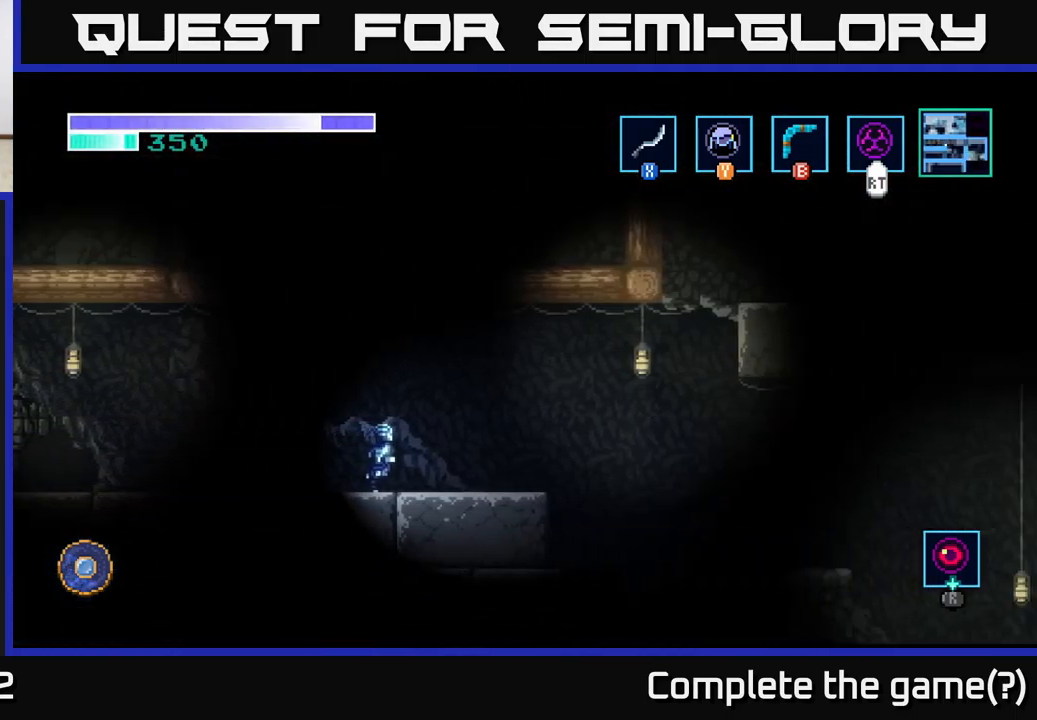
{"buttons": [], "left_stick": "right", "right_stick": "down", "events": [[366, "right_stick", "down"]]}
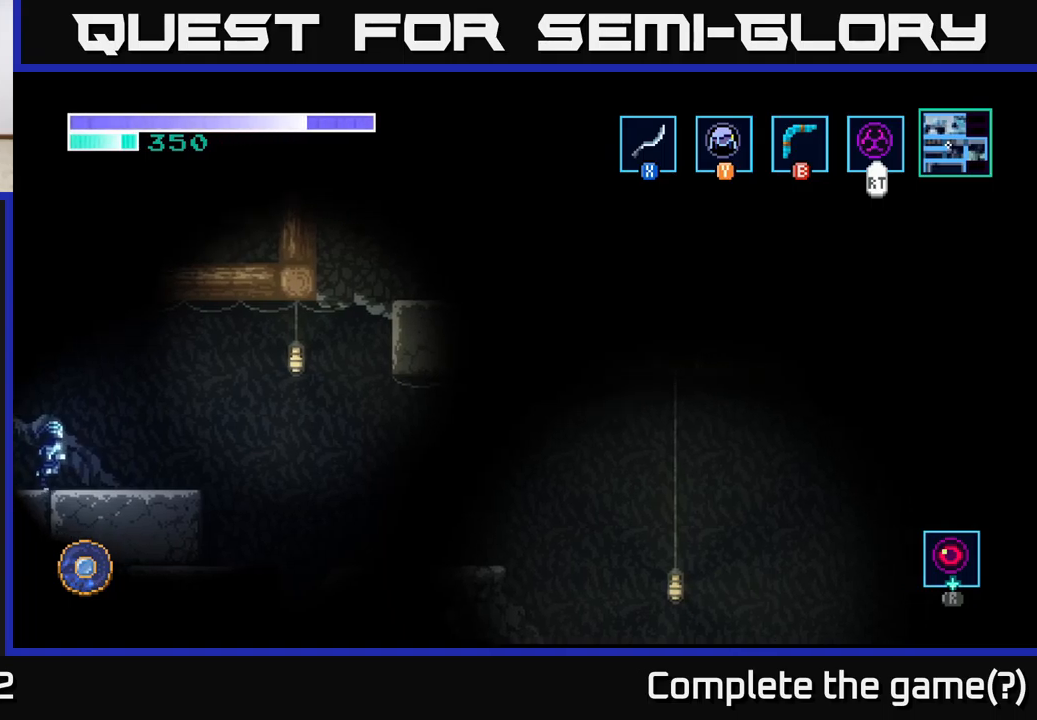
{"buttons": [], "left_stick": "right", "right_stick": "down", "events": []}
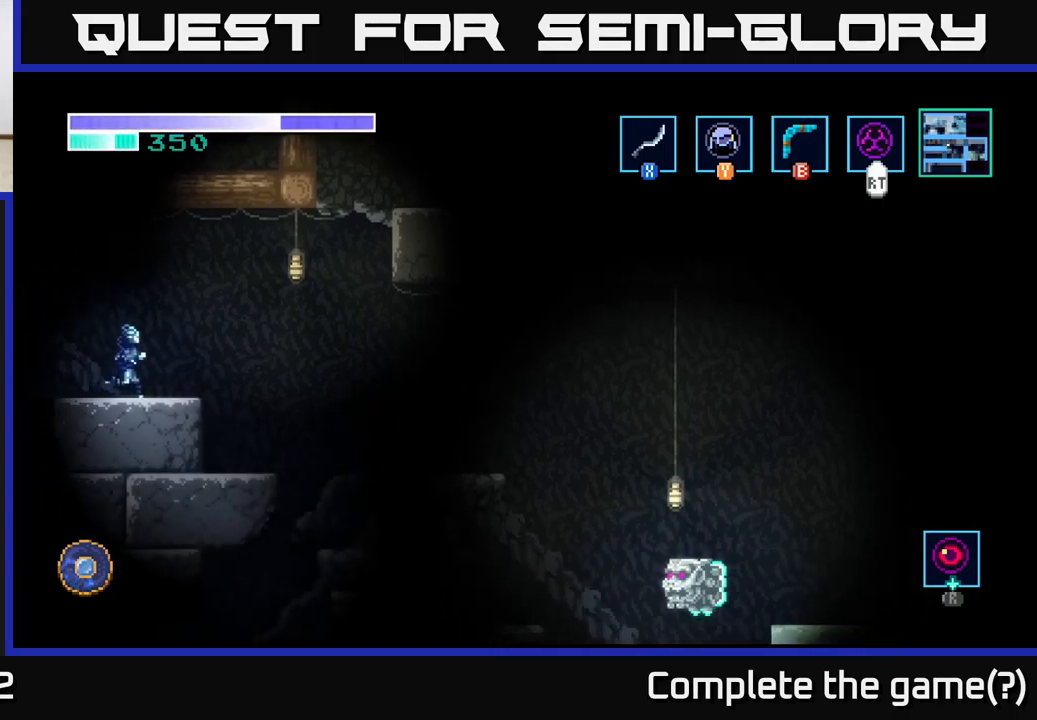
{"buttons": [], "left_stick": "right", "right_stick": "down", "events": []}
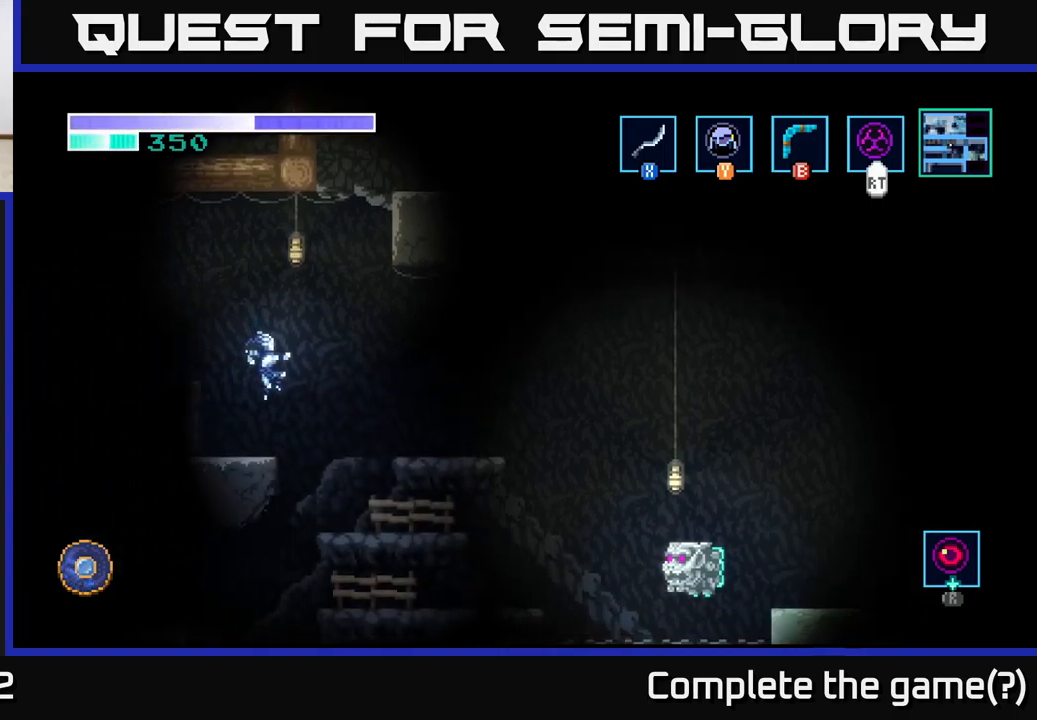
{"buttons": [], "left_stick": "left", "right_stick": "down-left", "events": [[217, "left_stick", "center"], [283, "left_stick", "left"], [417, "right_stick", "down-left"]]}
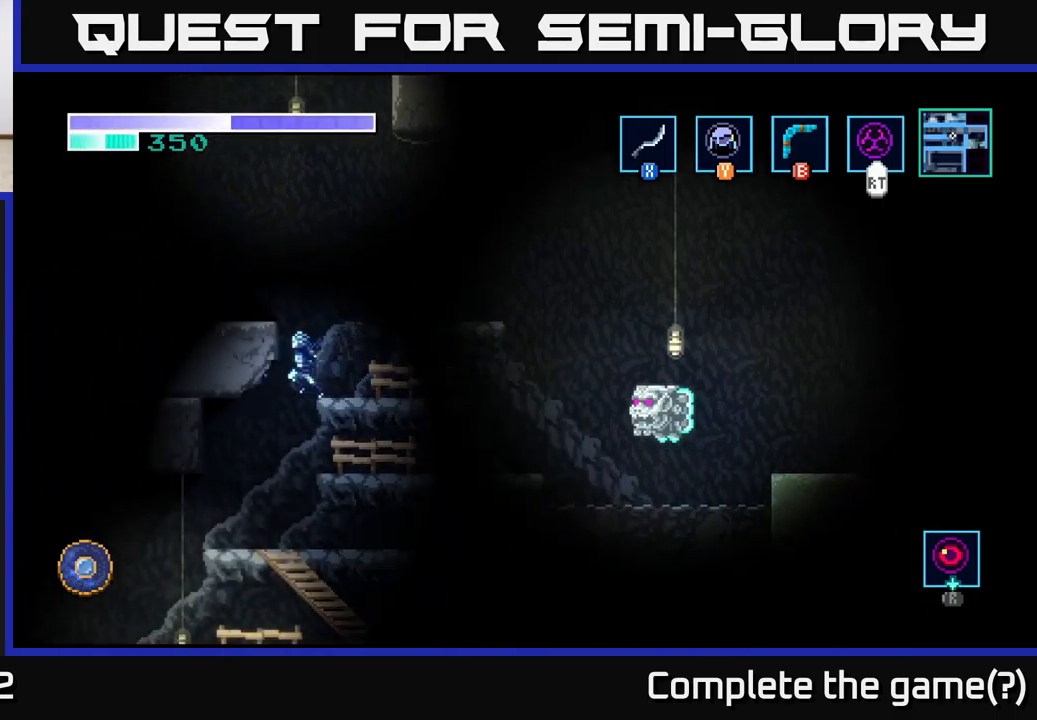
{"buttons": [], "left_stick": "left", "right_stick": "down-left", "events": []}
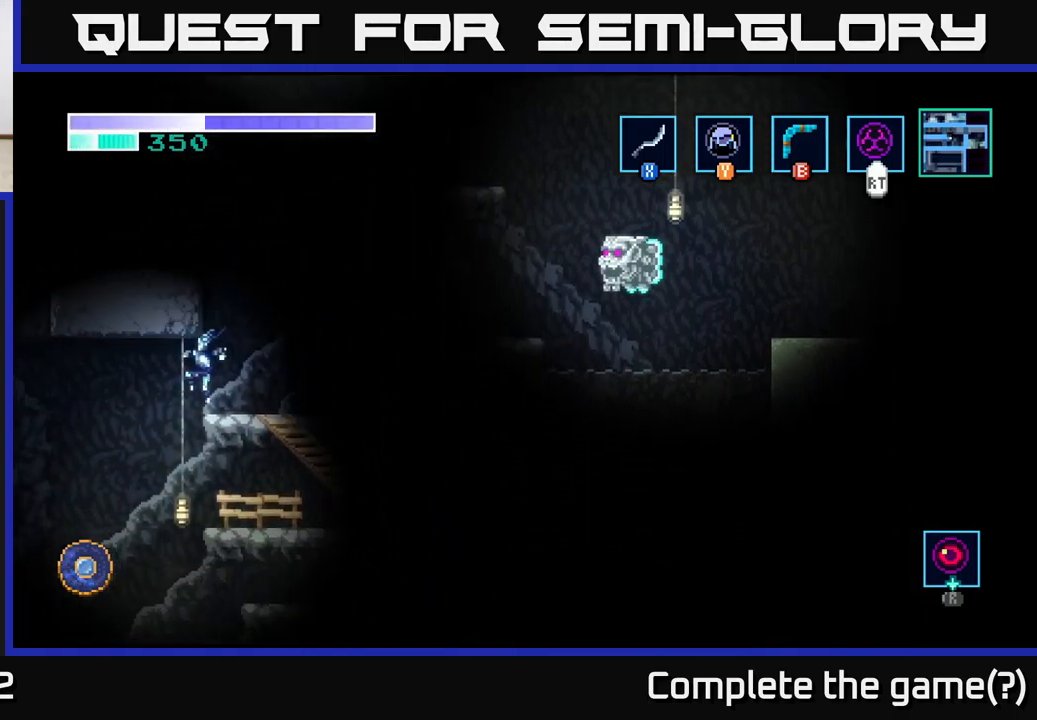
{"buttons": [], "left_stick": "left", "right_stick": "left", "events": [[167, "right_stick", "left"]]}
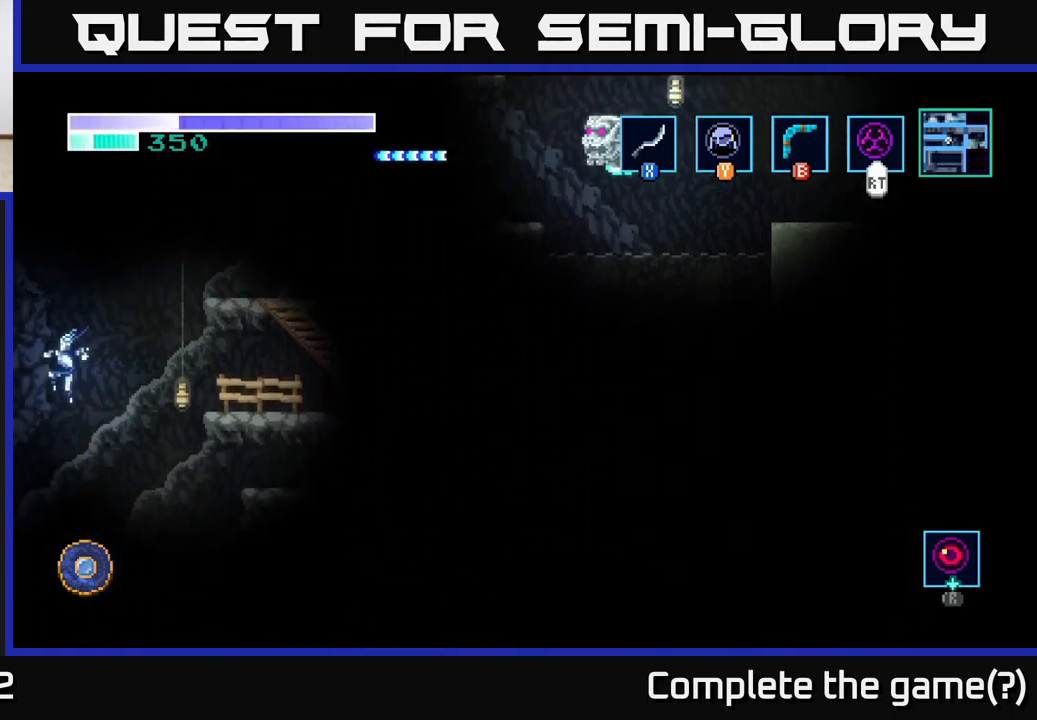
{"buttons": [], "left_stick": "center", "right_stick": "up-left", "events": [[183, "right_stick", "up-left"], [400, "left_stick", "center"]]}
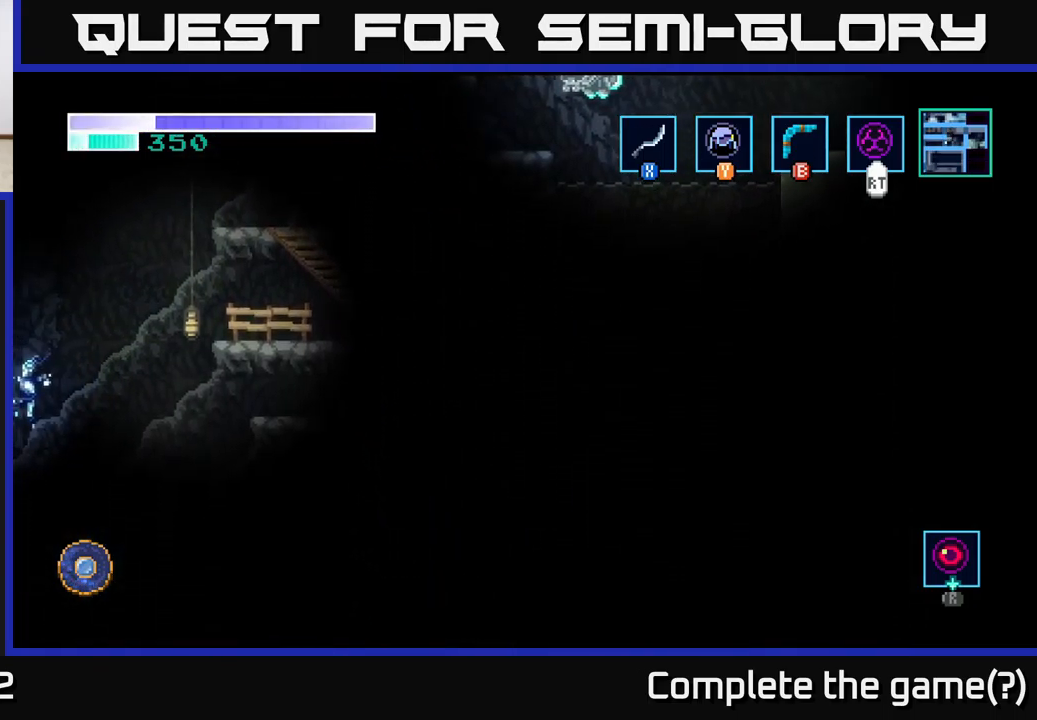
{"buttons": [], "left_stick": "center", "right_stick": "center", "events": [[33, "right_stick", "left"], [250, "right_stick", "center"]]}
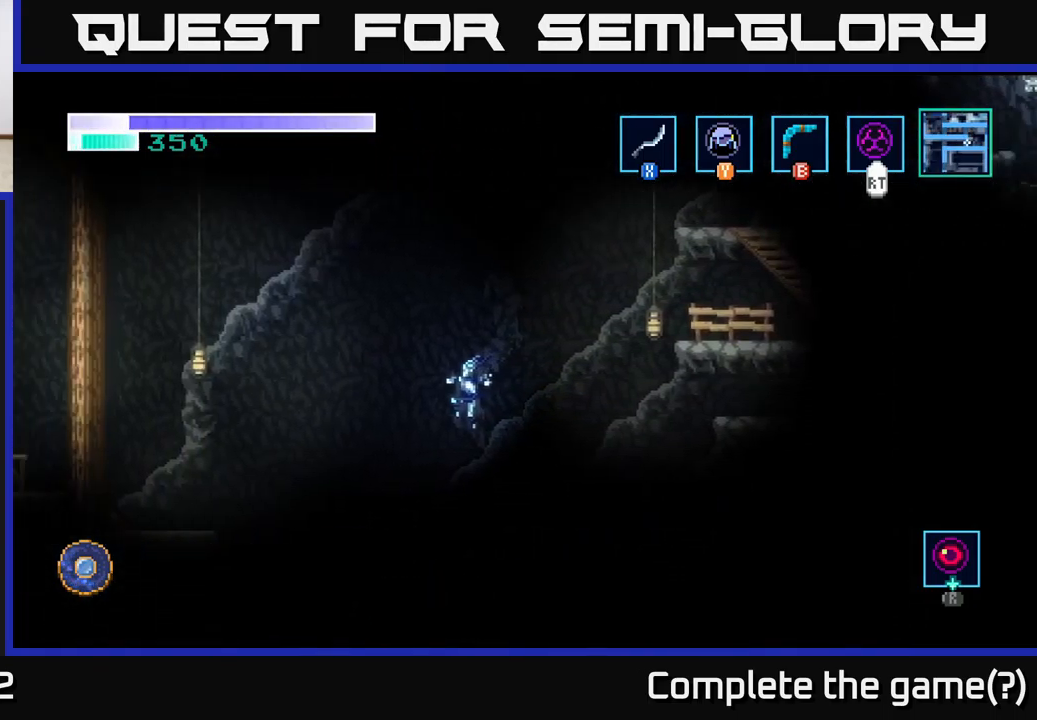
{"buttons": [], "left_stick": "left", "right_stick": "left", "events": [[17, "right_stick", "left"], [433, "left_stick", "left"]]}
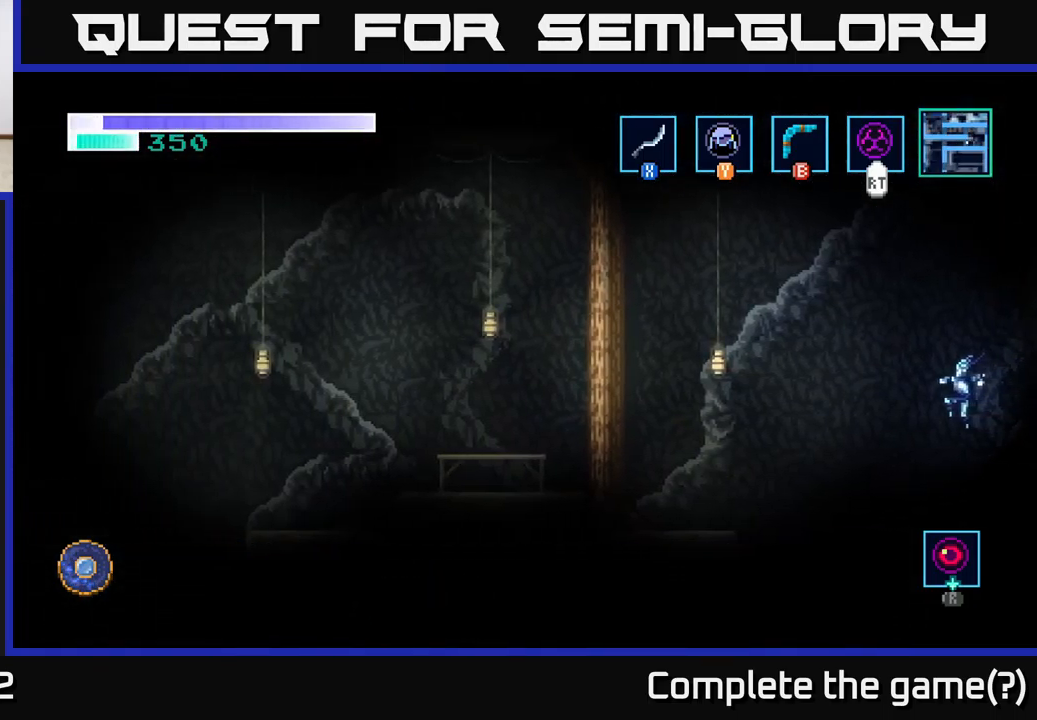
{"buttons": [], "left_stick": "left", "right_stick": "left", "events": []}
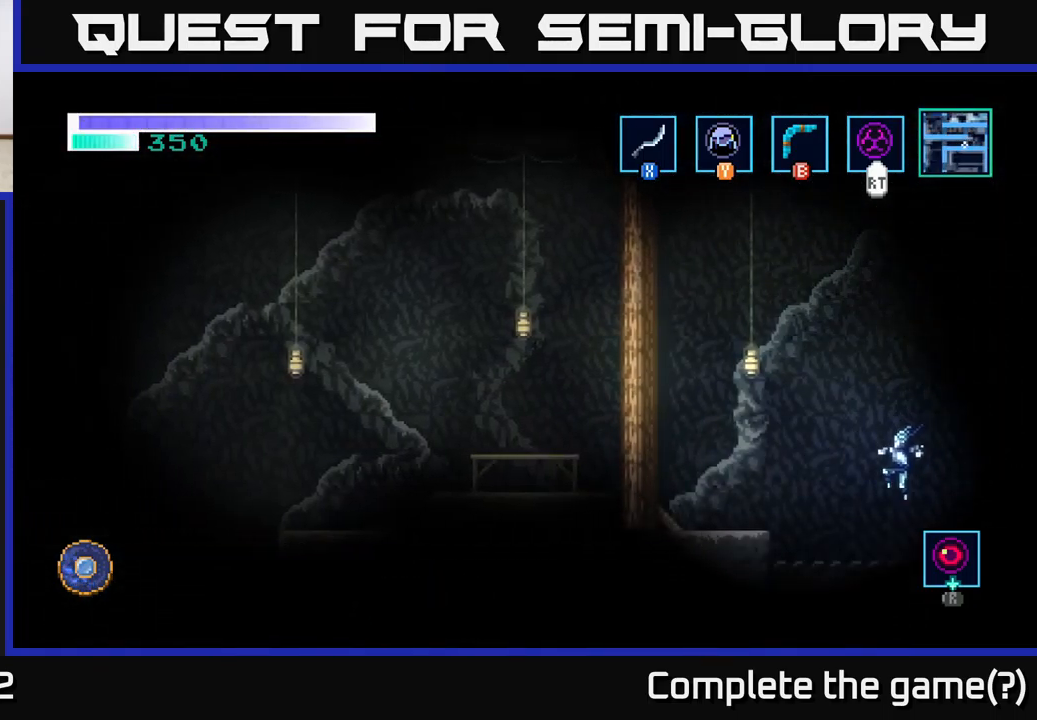
{"buttons": [], "left_stick": "left", "right_stick": "center", "events": [[450, "right_stick", "center"]]}
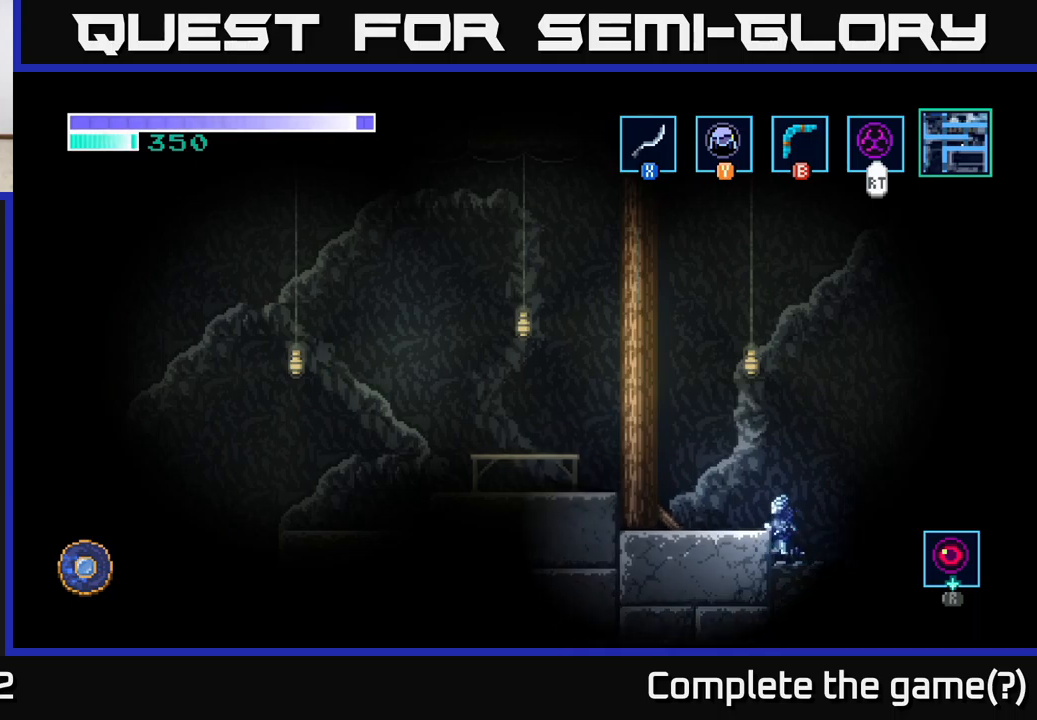
{"buttons": ["A"], "left_stick": "left", "right_stick": "center", "events": [[17, "A", "down"]]}
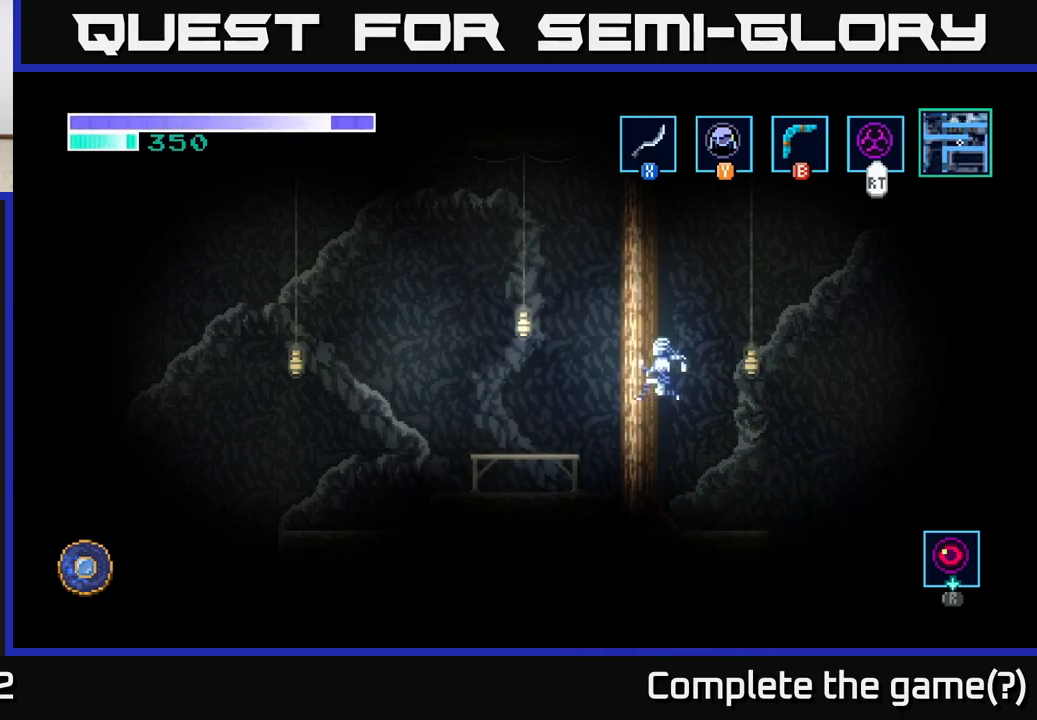
{"buttons": [], "left_stick": "left", "right_stick": "center", "events": [[217, "A", "up"]]}
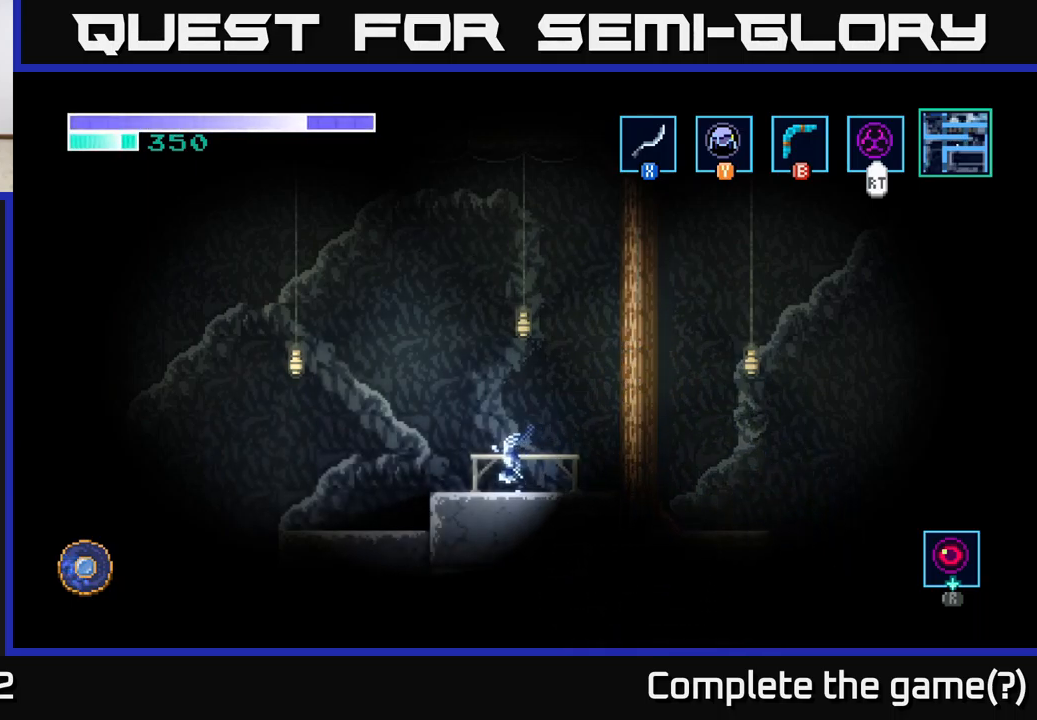
{"buttons": [], "left_stick": "left", "right_stick": "center", "events": []}
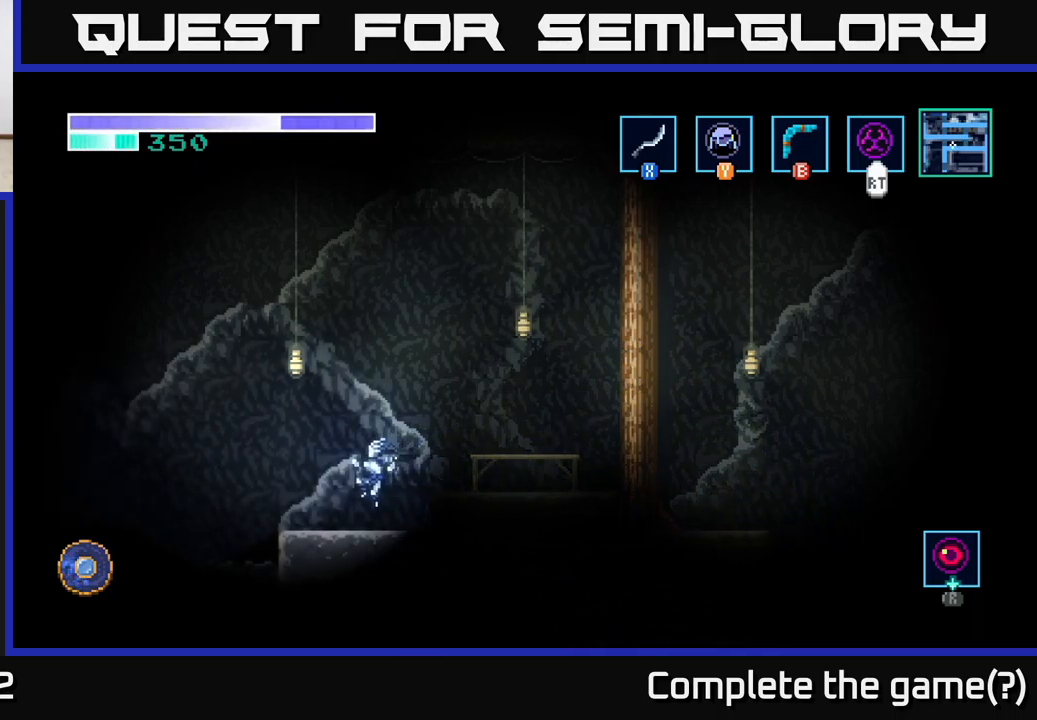
{"buttons": [], "left_stick": "left", "right_stick": "center", "events": []}
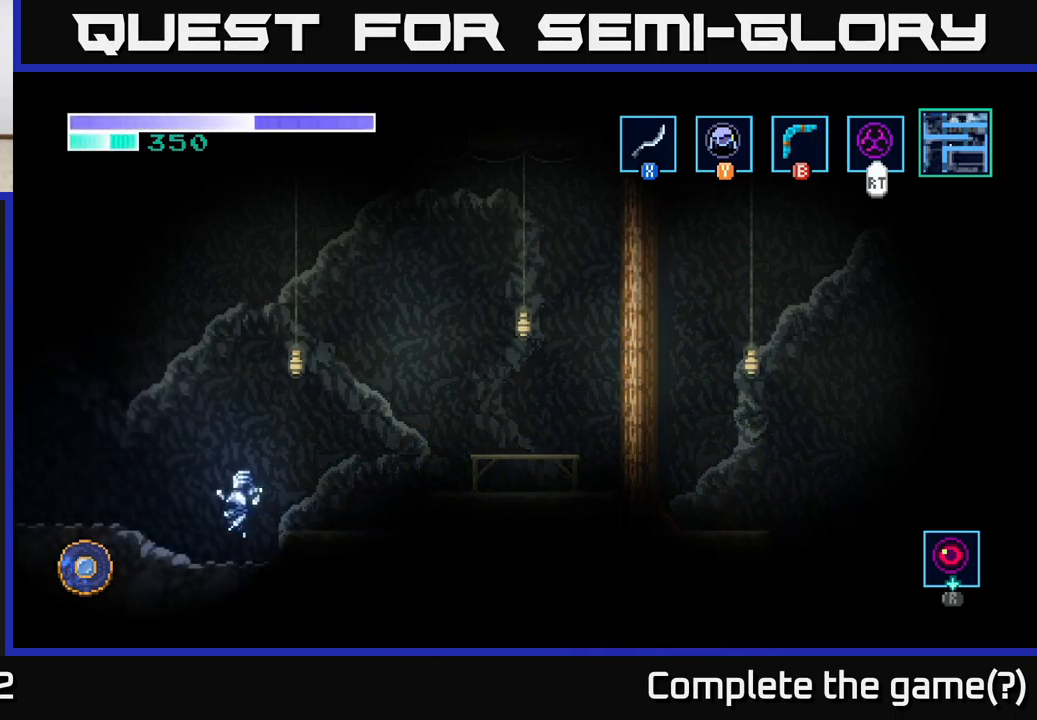
{"buttons": [], "left_stick": "left", "right_stick": "center", "events": [[267, "Y", "down"], [334, "Y", "up"]]}
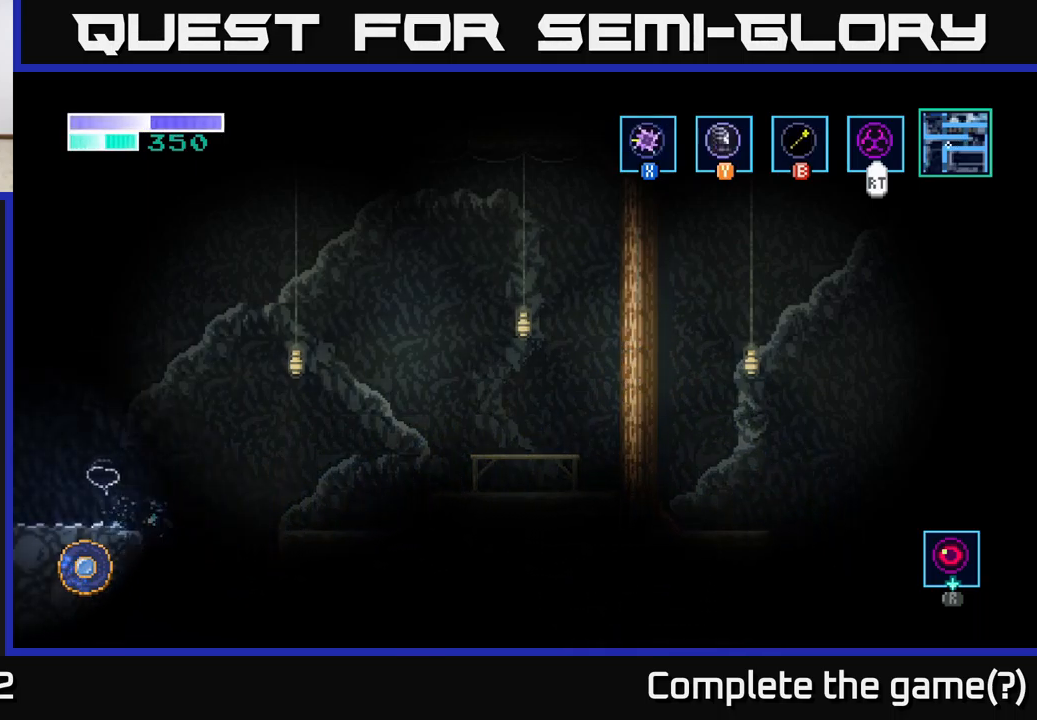
{"buttons": [], "left_stick": "left", "right_stick": "center", "events": []}
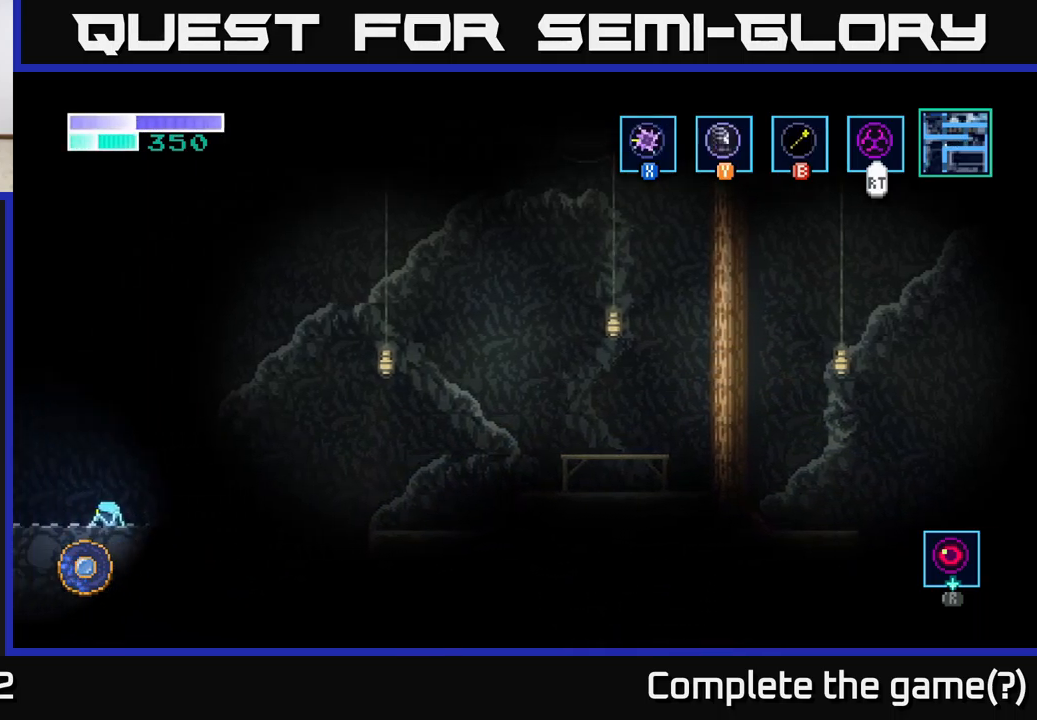
{"buttons": [], "left_stick": "center", "right_stick": "center", "events": [[50, "left_stick", "center"]]}
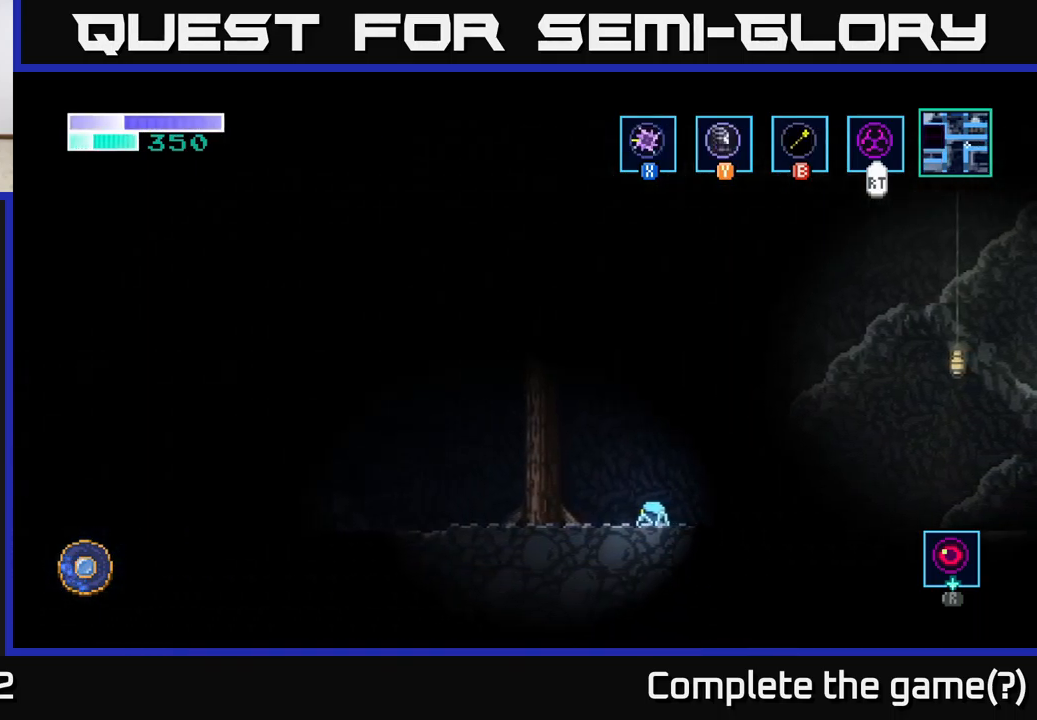
{"buttons": [], "left_stick": "left", "right_stick": "left", "events": [[200, "right_stick", "left"], [334, "left_stick", "left"]]}
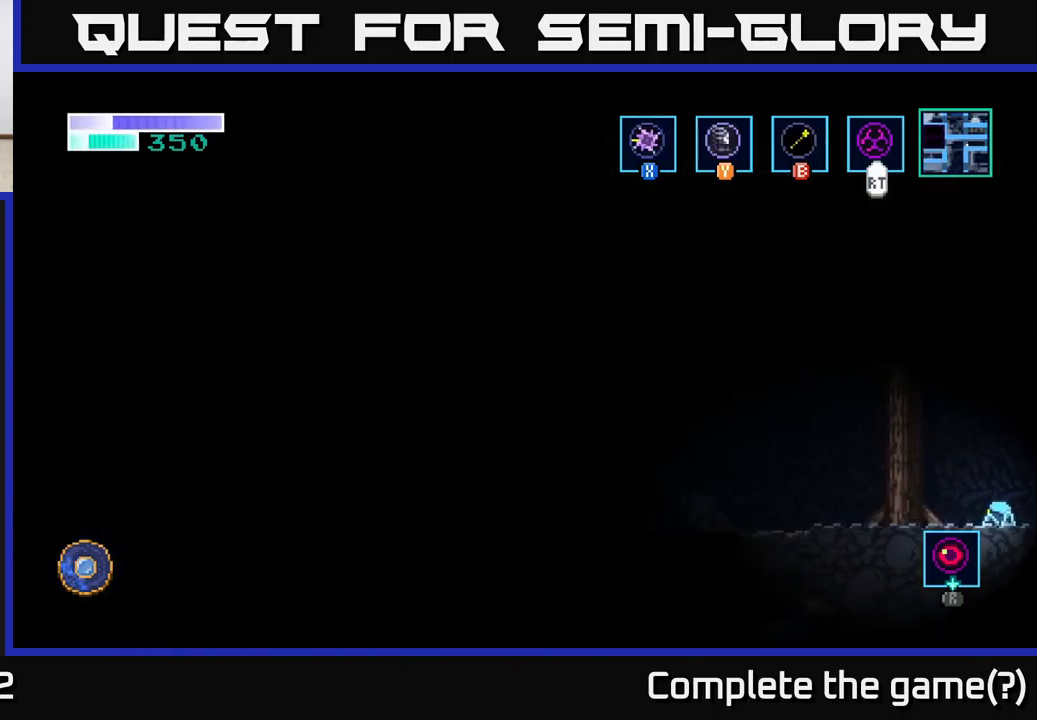
{"buttons": [], "left_stick": "left", "right_stick": "left", "events": []}
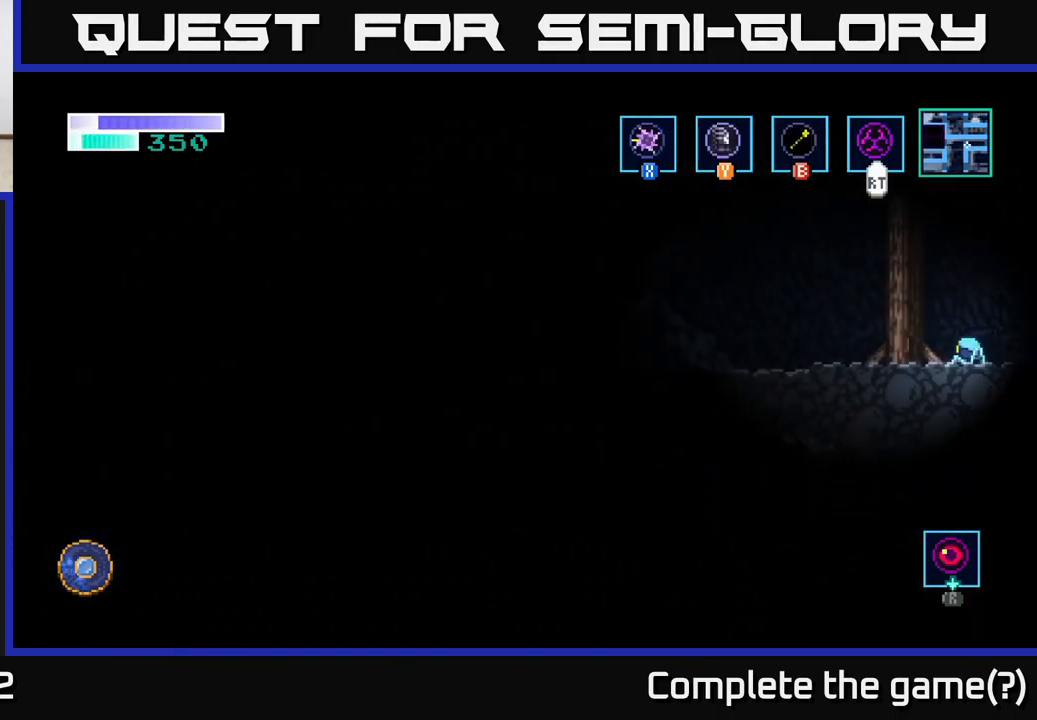
{"buttons": [], "left_stick": "center", "right_stick": "left", "events": [[117, "right_stick", "up-left"], [300, "right_stick", "left"], [400, "left_stick", "center"]]}
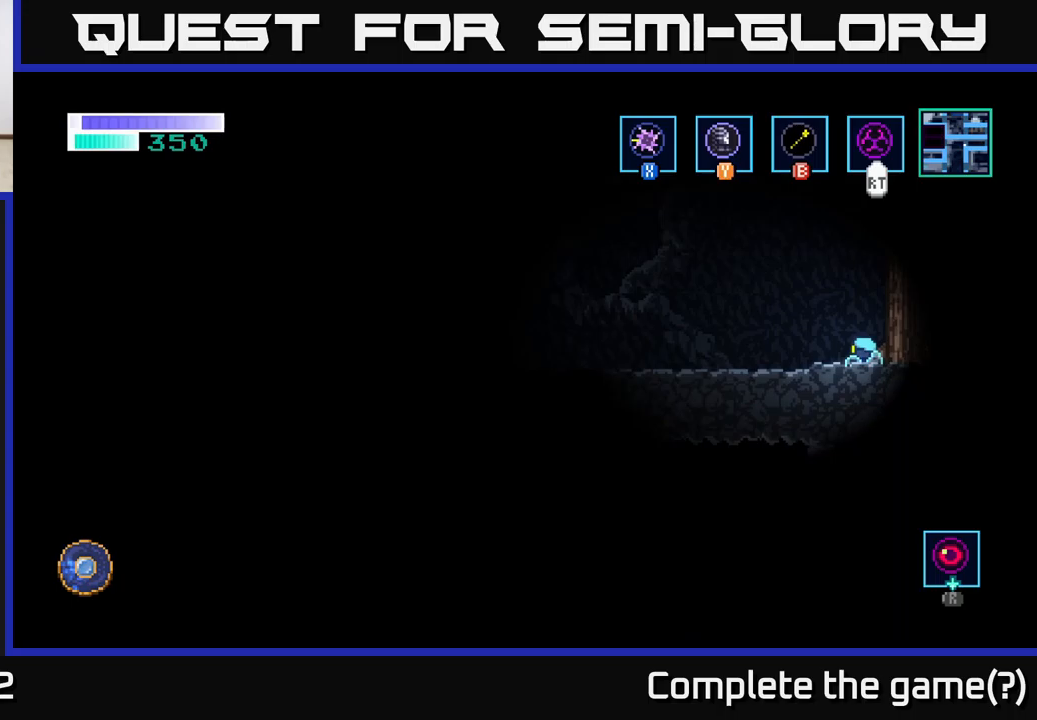
{"buttons": [], "left_stick": "center", "right_stick": "left", "events": []}
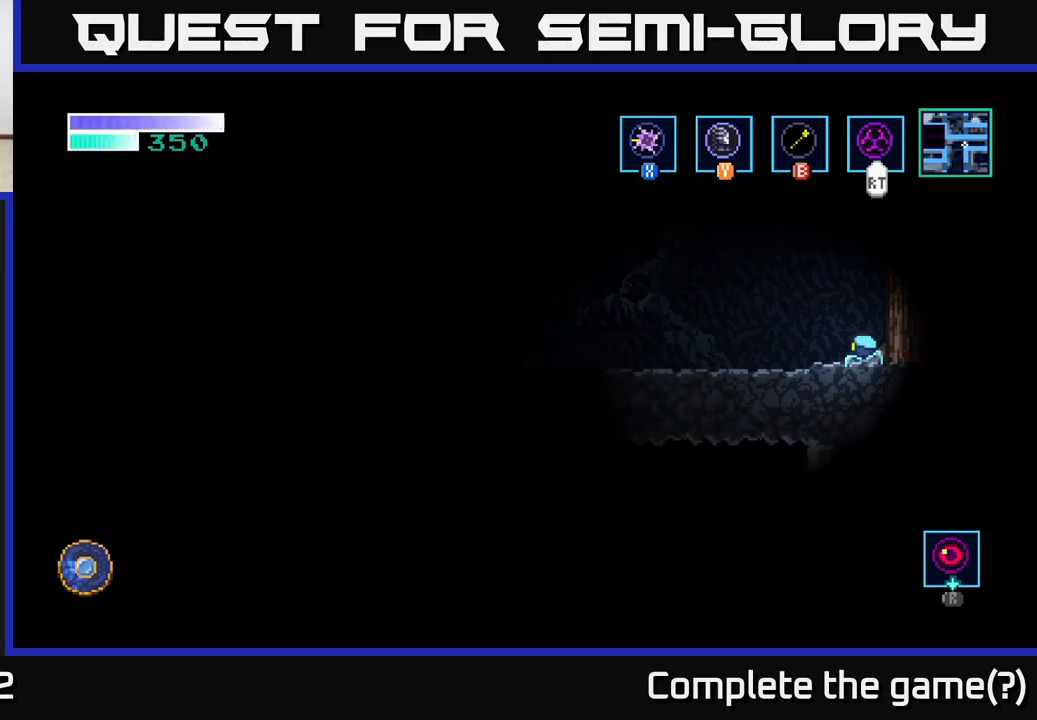
{"buttons": [], "left_stick": "left", "right_stick": "center", "events": [[267, "right_stick", "center"], [467, "left_stick", "left"]]}
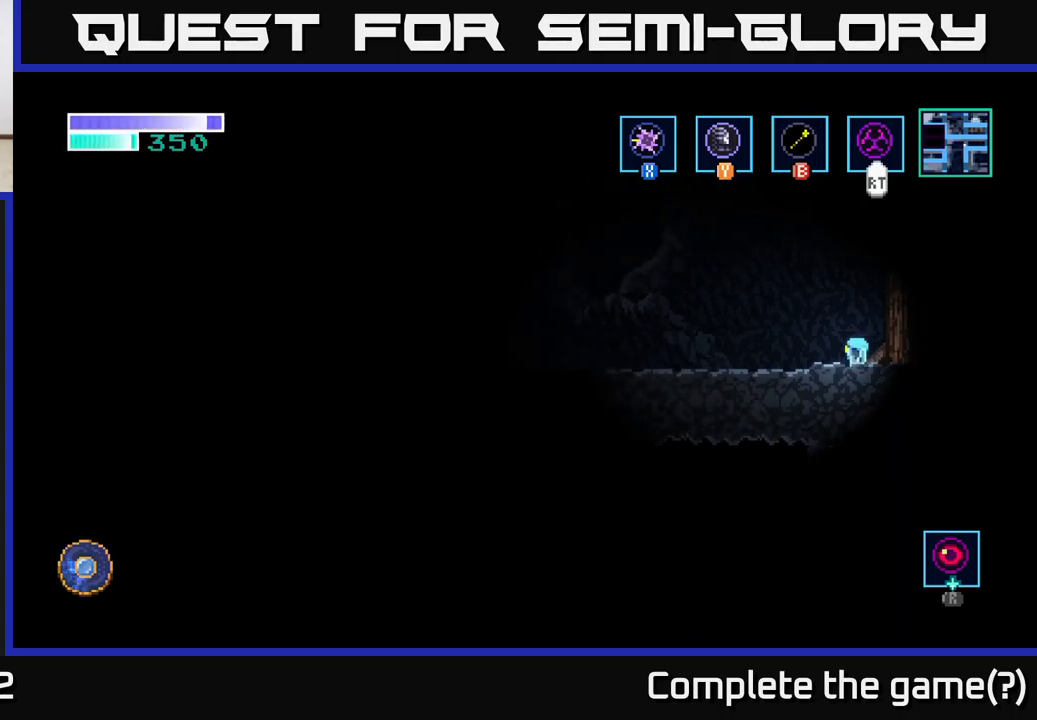
{"buttons": ["A"], "left_stick": "left", "right_stick": "center", "events": [[67, "A", "down"]]}
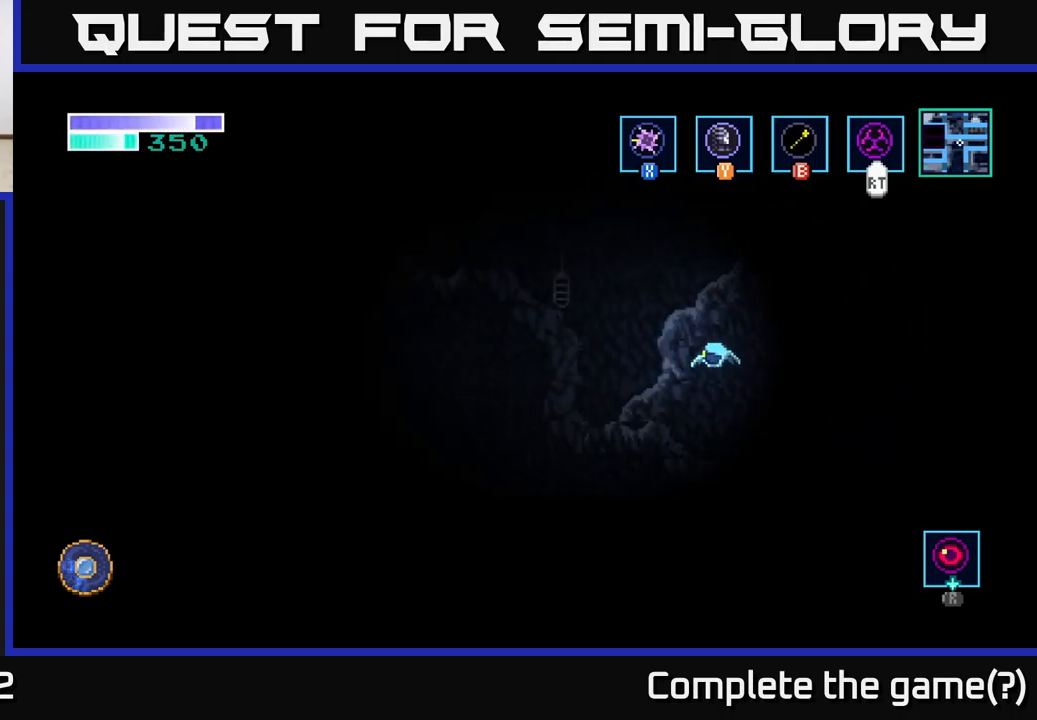
{"buttons": ["A"], "left_stick": "left", "right_stick": "center", "events": [[150, "A", "up"], [317, "A", "down"]]}
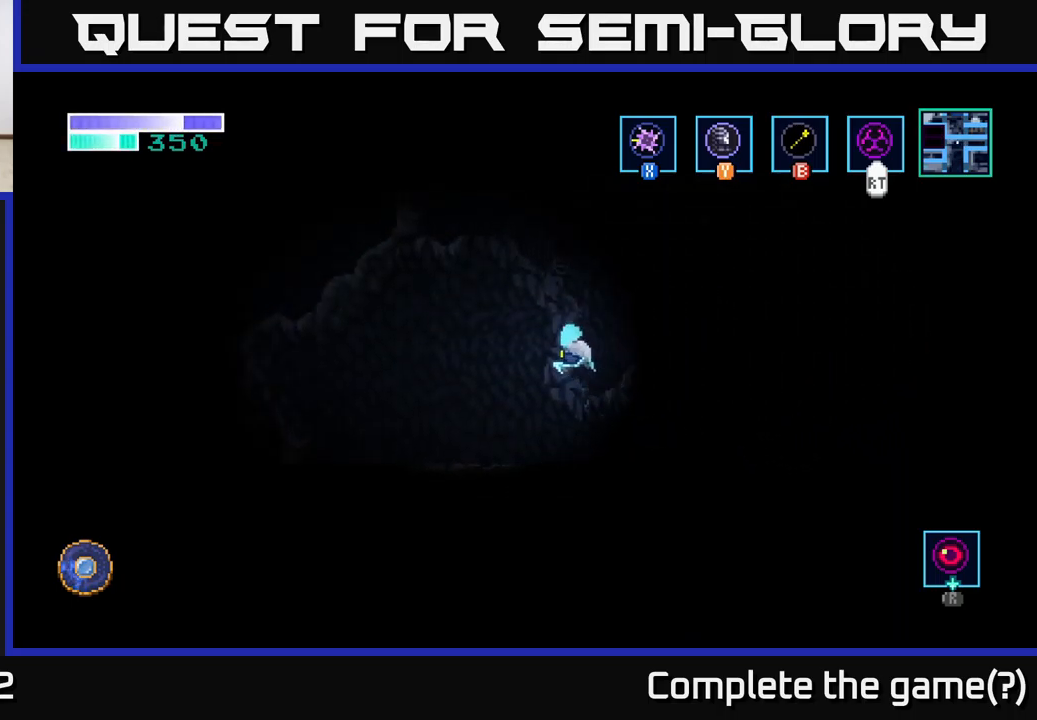
{"buttons": ["A"], "left_stick": "left", "right_stick": "center", "events": []}